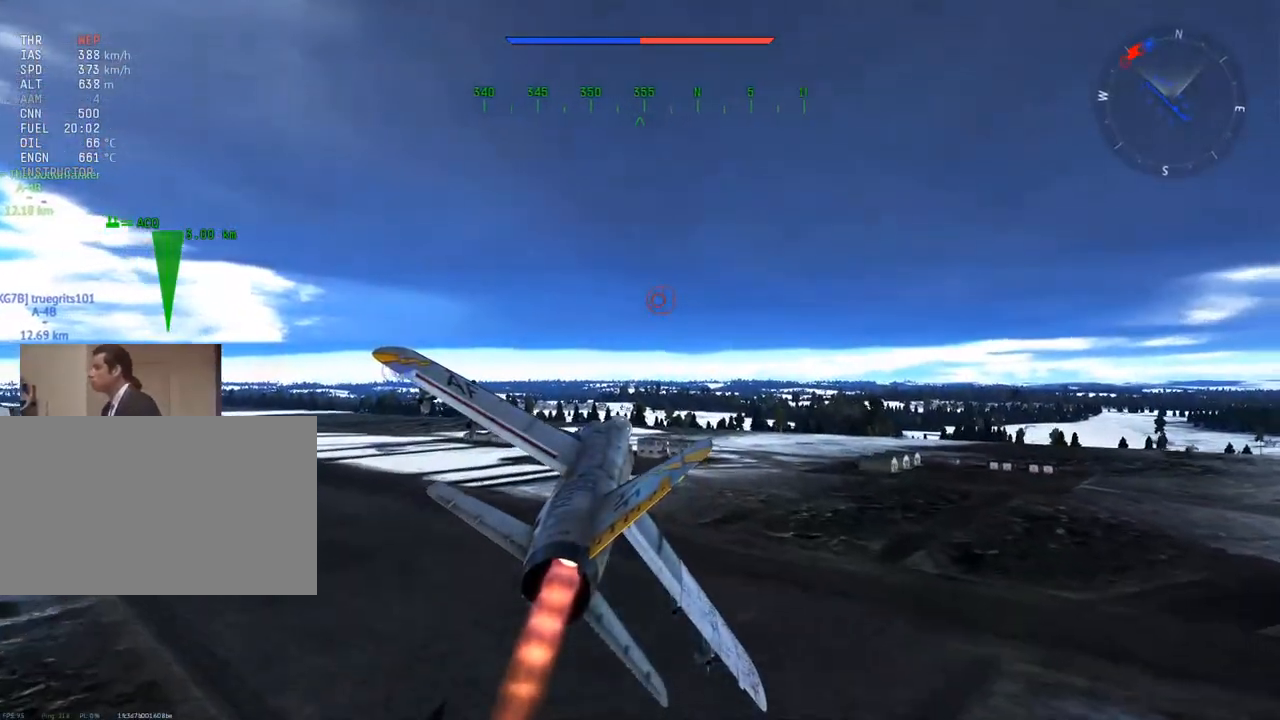
Gameplay with keyboard and mouse; each line is a JSON object with the keys and mouse buttons held at the frame after it. "events" lists presses ("down") and releases ("up") of "1", "2", "3", "4", "5", "a", "alt", "c", "caps_lock", "ctrl", "d", "e", "f", "g", "q", "r", "s", "shift", "space", "t", "tab", "v", "w", "x", "z", "mouse_left", "mouse_wheel" and "mouse_right" between this image and that frame as [ms after this image, input, new state], when the widget could be followed in between. "mouse_left", "mouse_wheel", "mouse_right" = the "left", "wheel", "right" buttons of the "mouse" list. No other keys are recorded. "wheel" means that the mouse wheel is clicked or scrolled. "mouse_move" is the direction in which the mouse moves at that frame (one of eight, or "still"), when it could be read.
{"keys": ["a", "w"], "mouse": [], "mouse_move": "still", "events": [[67, "a", "down"]]}
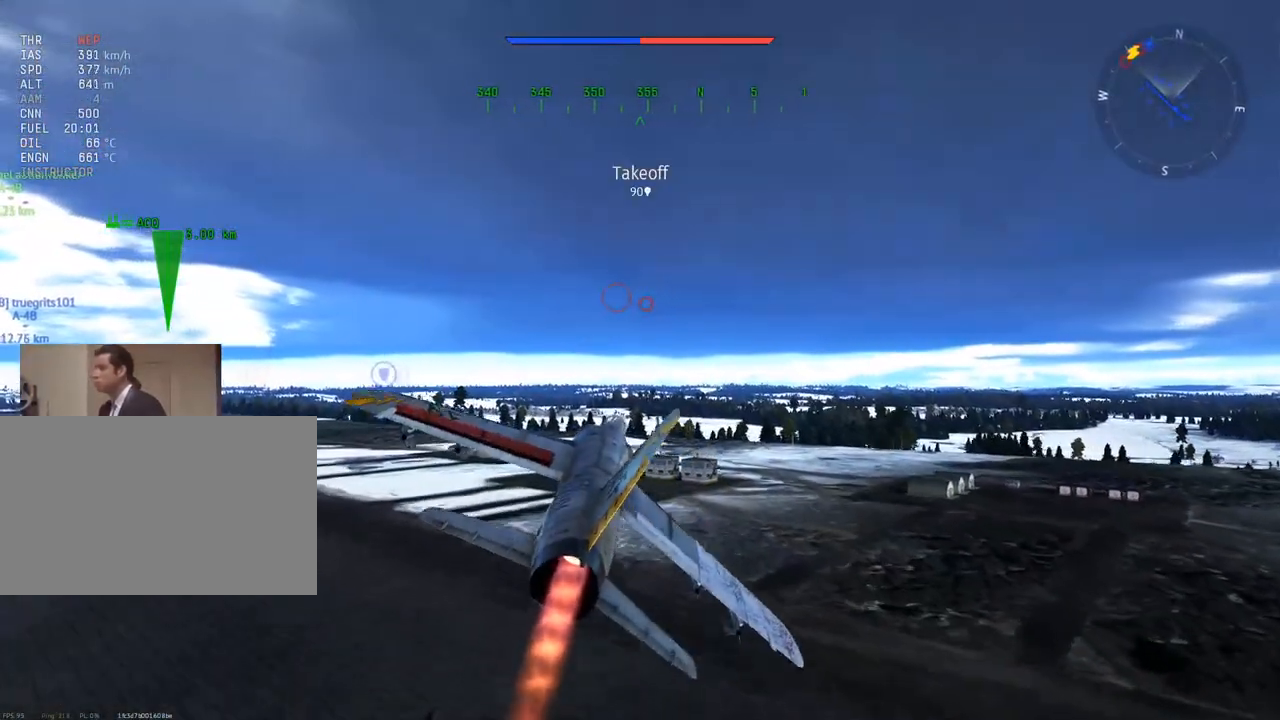
{"keys": ["w"], "mouse": [], "mouse_move": "still", "events": [[50, "a", "up"]]}
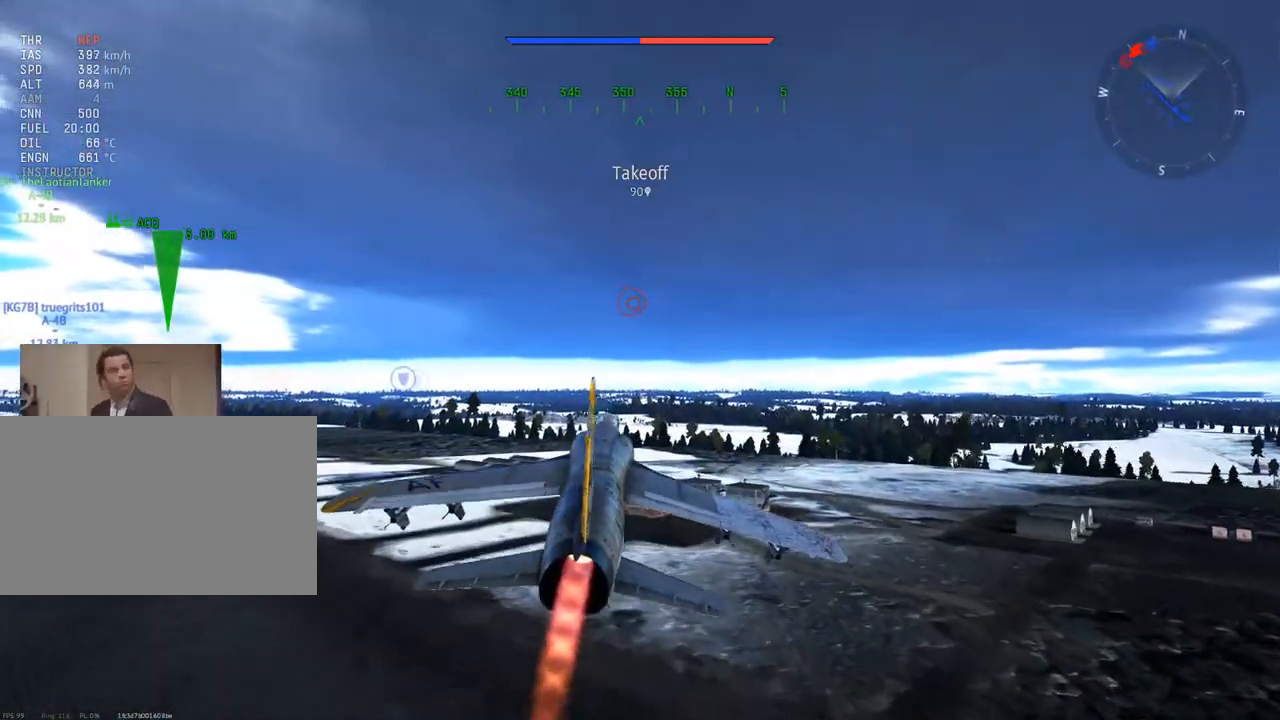
{"keys": ["w"], "mouse": [], "mouse_move": "still", "events": [[150, "d", "down"], [250, "d", "up"]]}
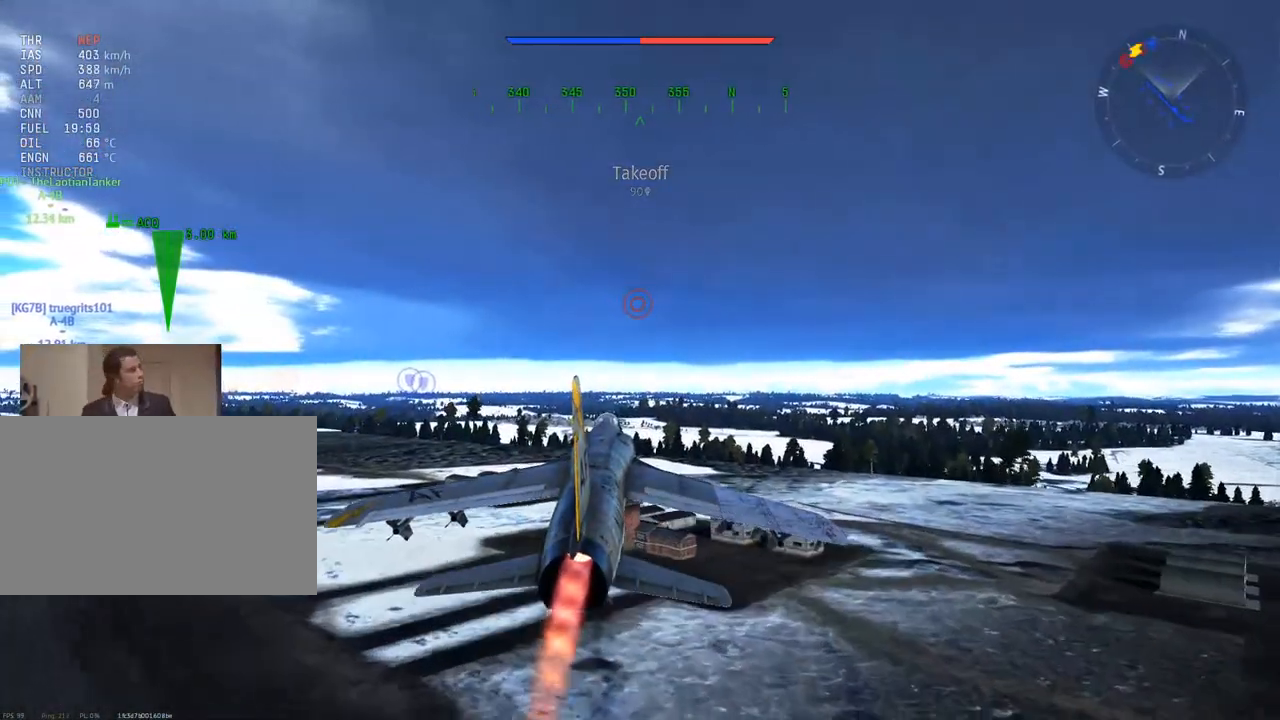
{"keys": ["w"], "mouse": [], "mouse_move": "still", "events": []}
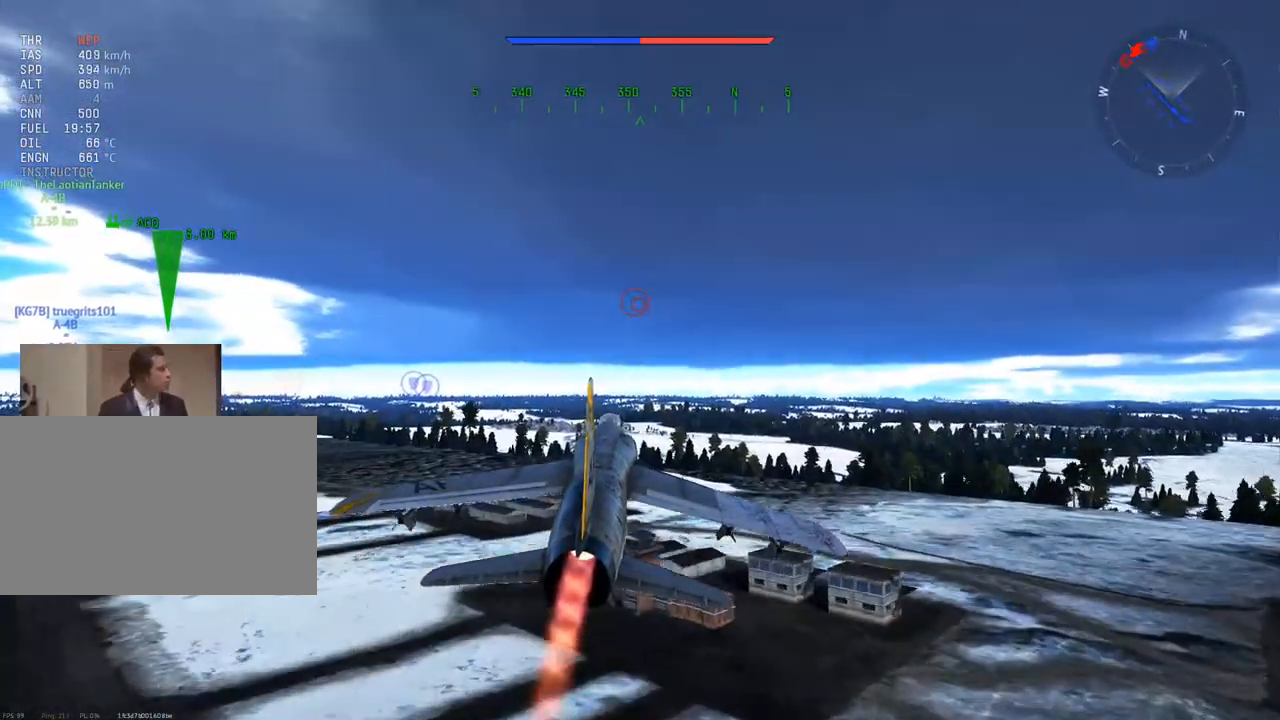
{"keys": ["c", "w"], "mouse": [], "mouse_move": "left", "events": [[133, "a", "down"], [217, "a", "up"], [367, "c", "down"]]}
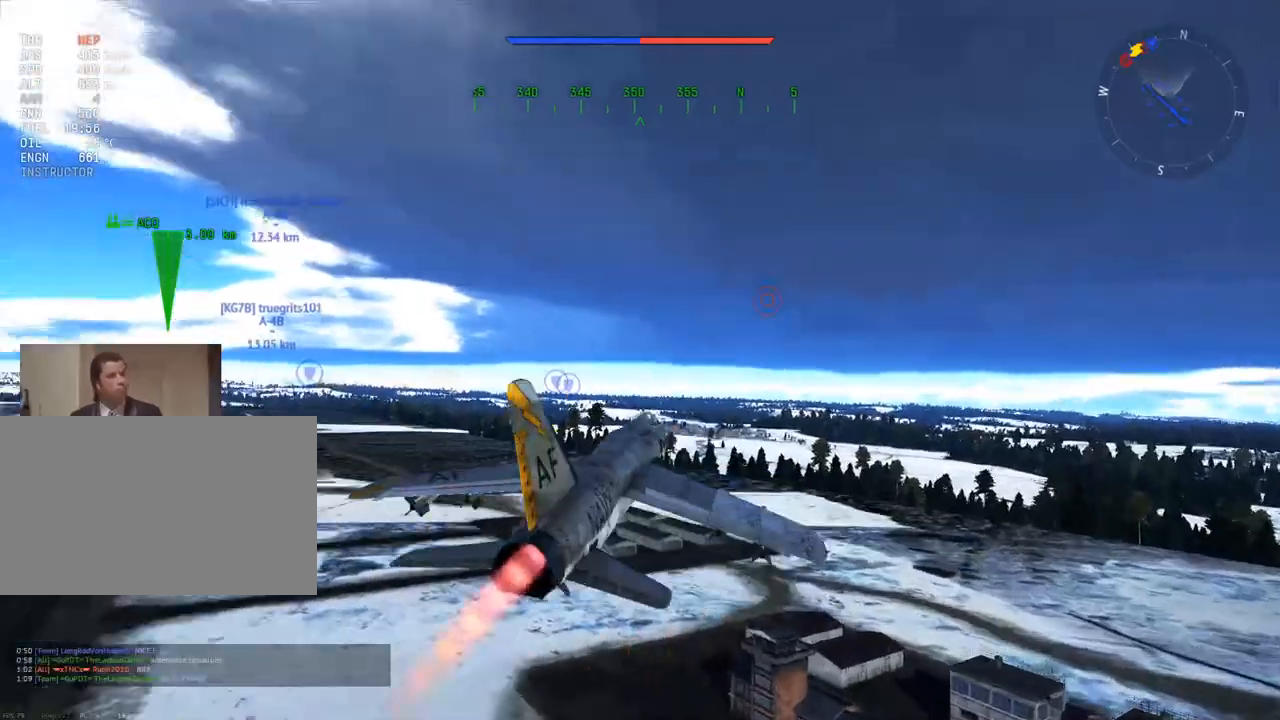
{"keys": ["c", "w"], "mouse": [], "mouse_move": "still", "events": []}
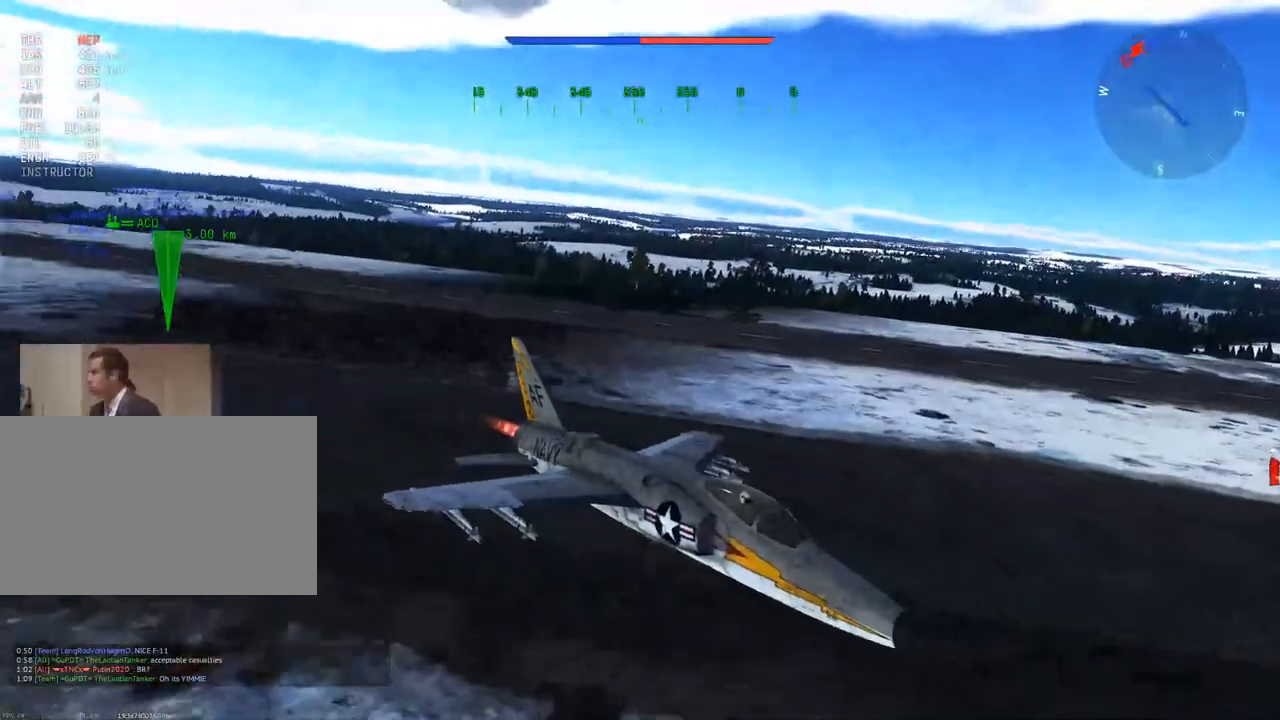
{"keys": ["c", "w"], "mouse": [], "mouse_move": "left", "events": []}
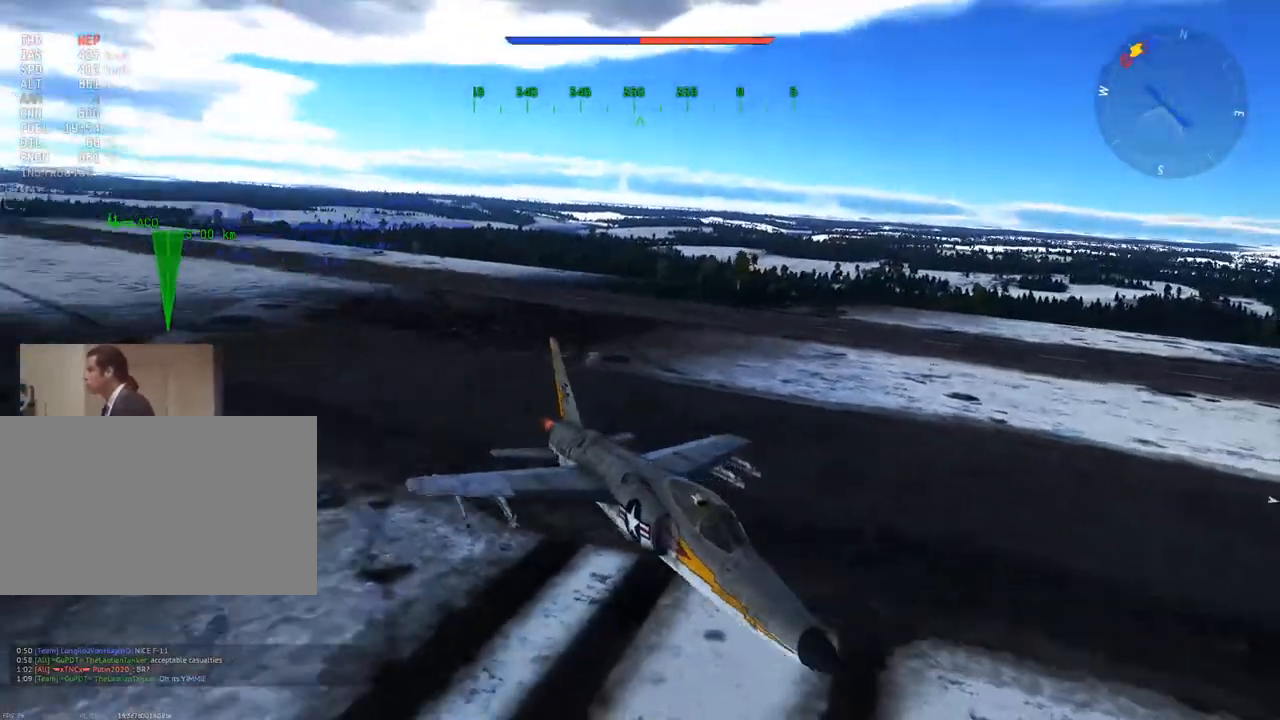
{"keys": ["c", "w"], "mouse": [], "mouse_move": "still", "events": []}
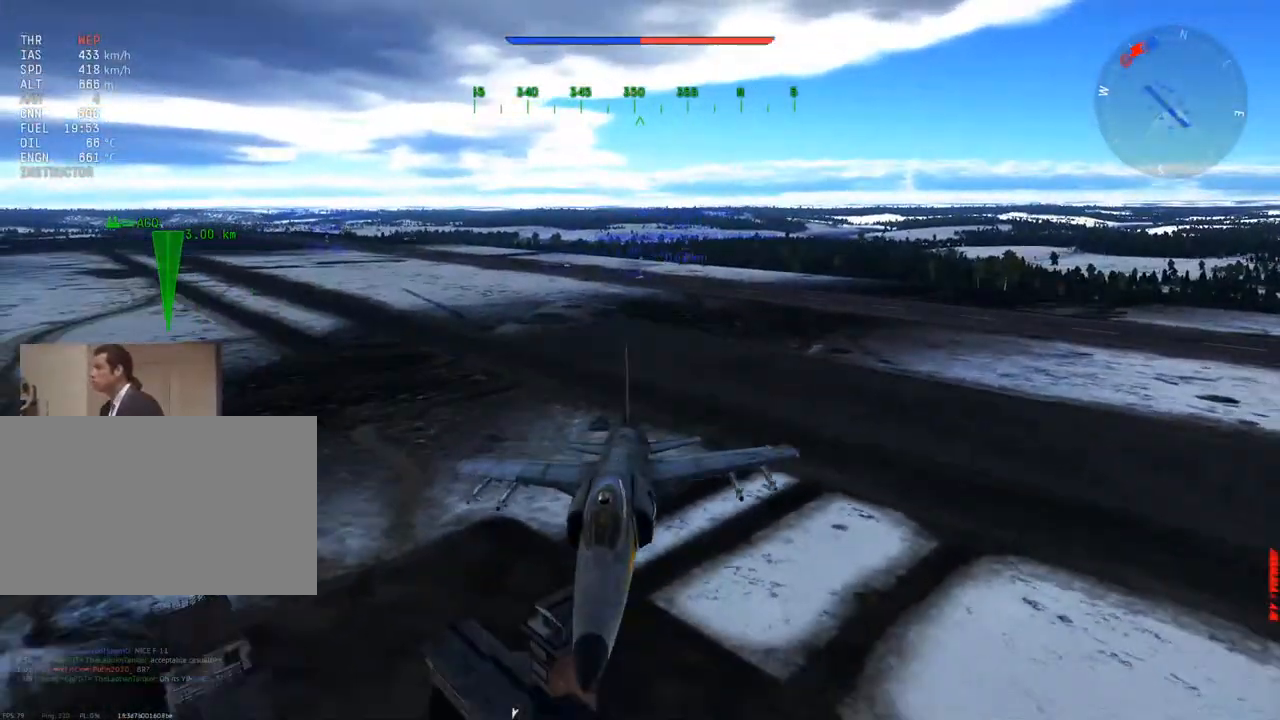
{"keys": ["c", "w"], "mouse": [], "mouse_move": "still", "events": []}
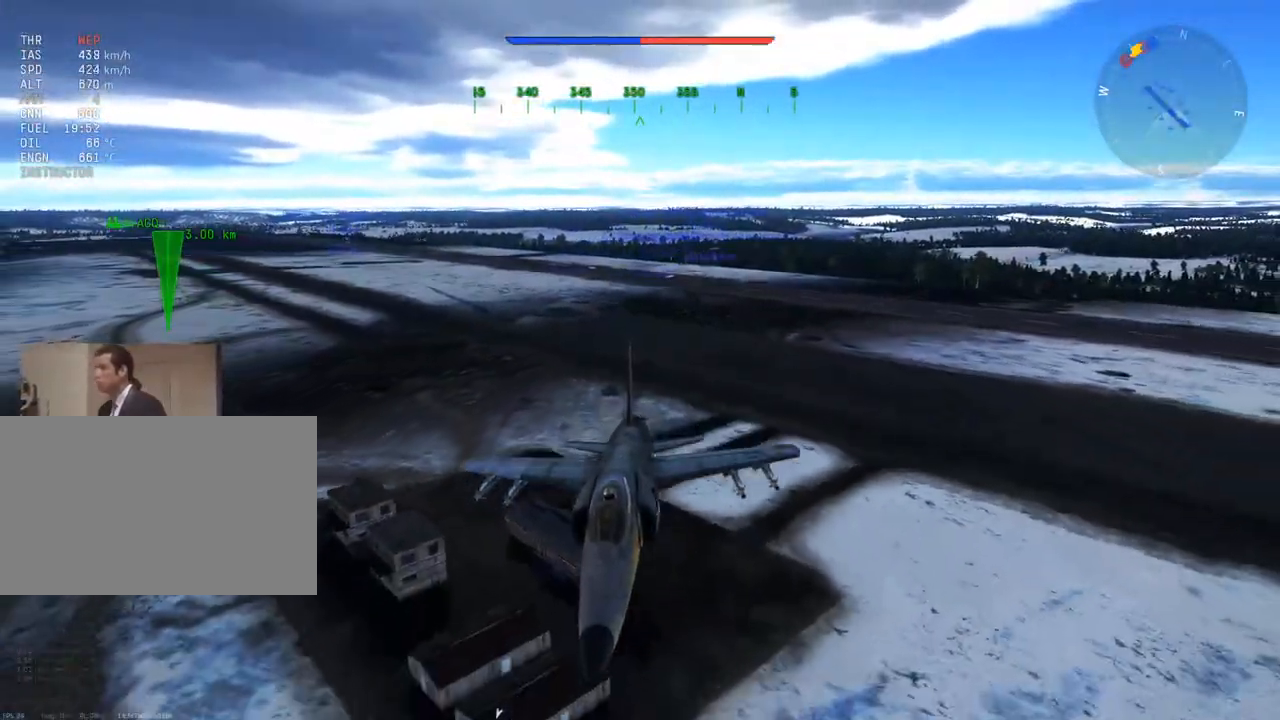
{"keys": ["c", "w"], "mouse": [], "mouse_move": "still", "events": []}
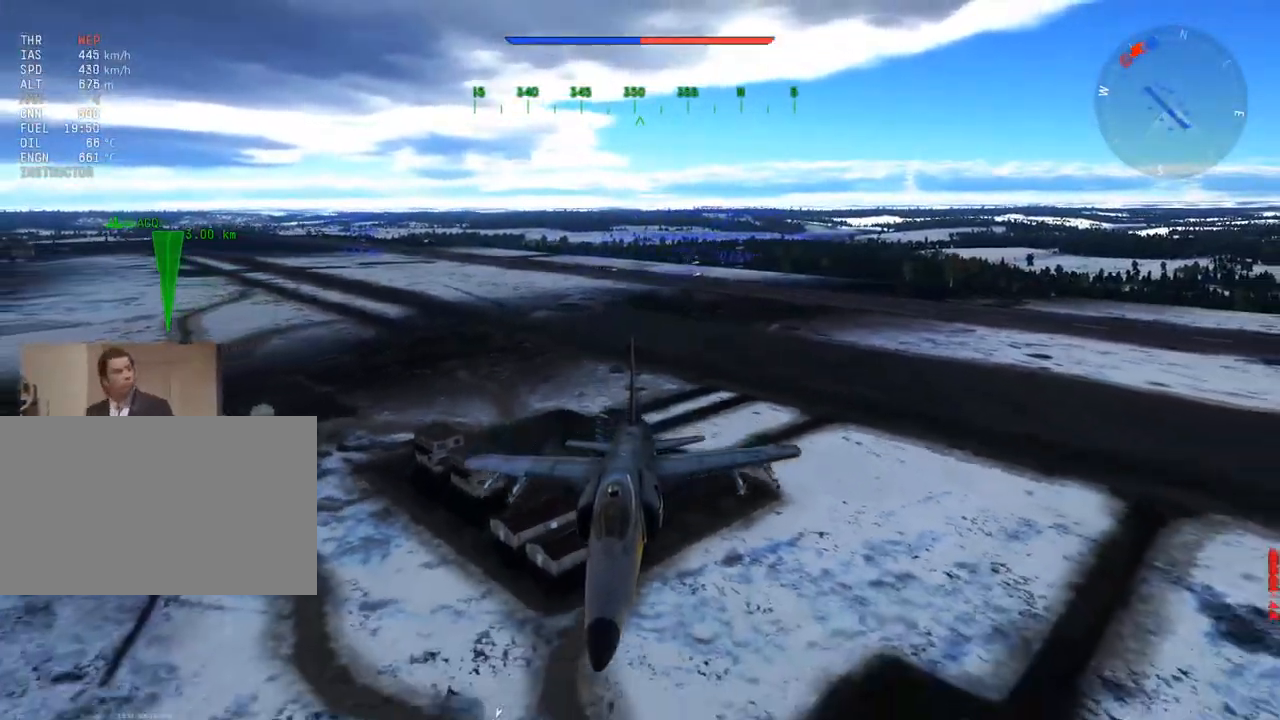
{"keys": ["c", "w"], "mouse": [], "mouse_move": "still", "events": []}
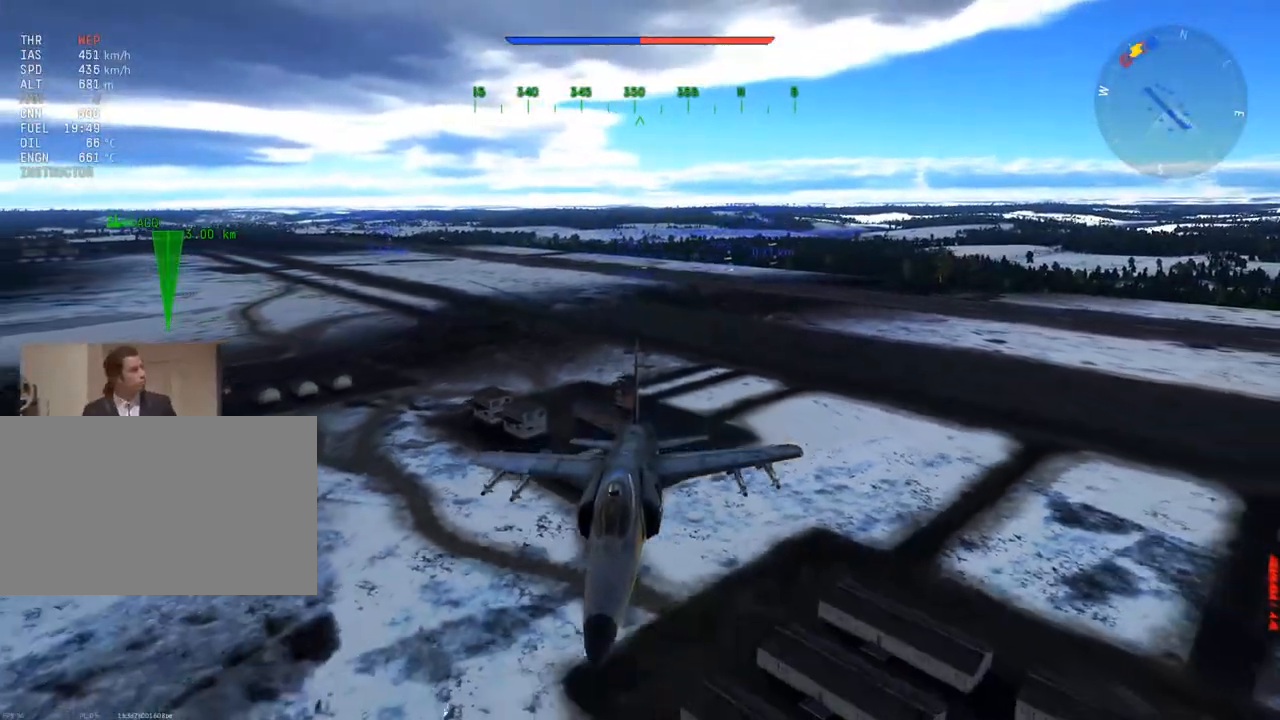
{"keys": ["c", "w"], "mouse": [], "mouse_move": "still", "events": []}
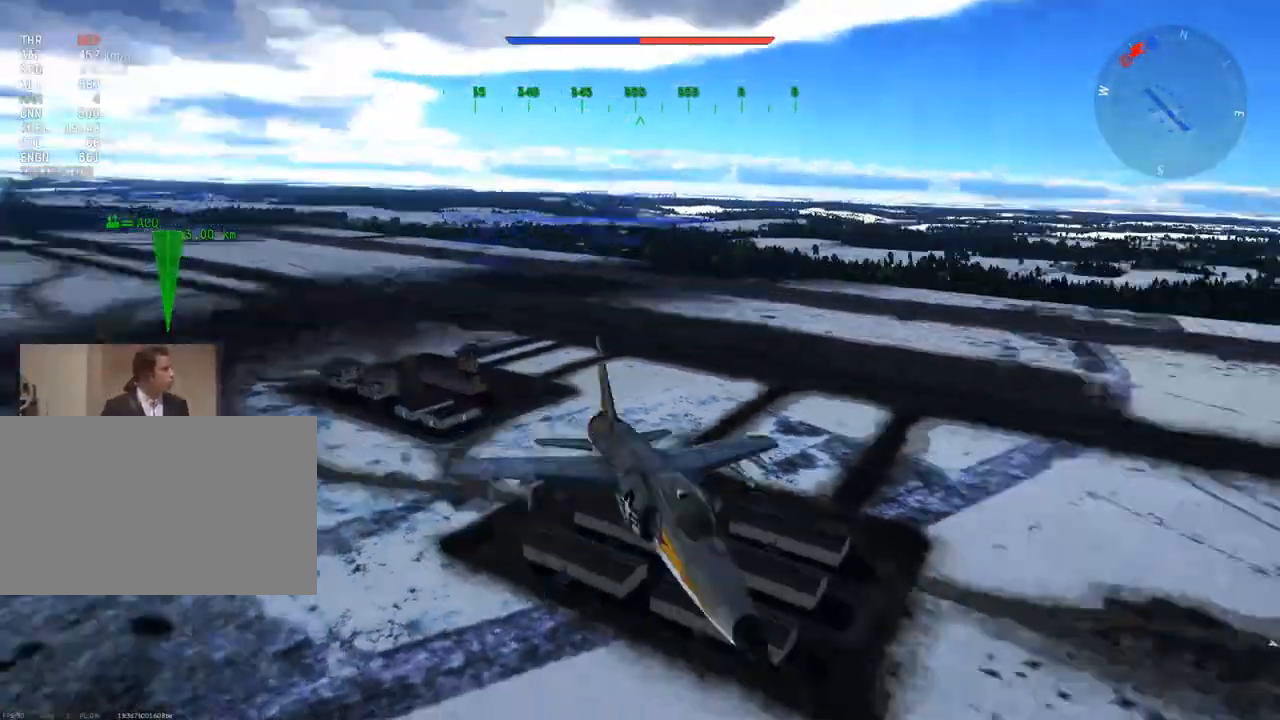
{"keys": ["c", "w"], "mouse": [], "mouse_move": "still", "events": []}
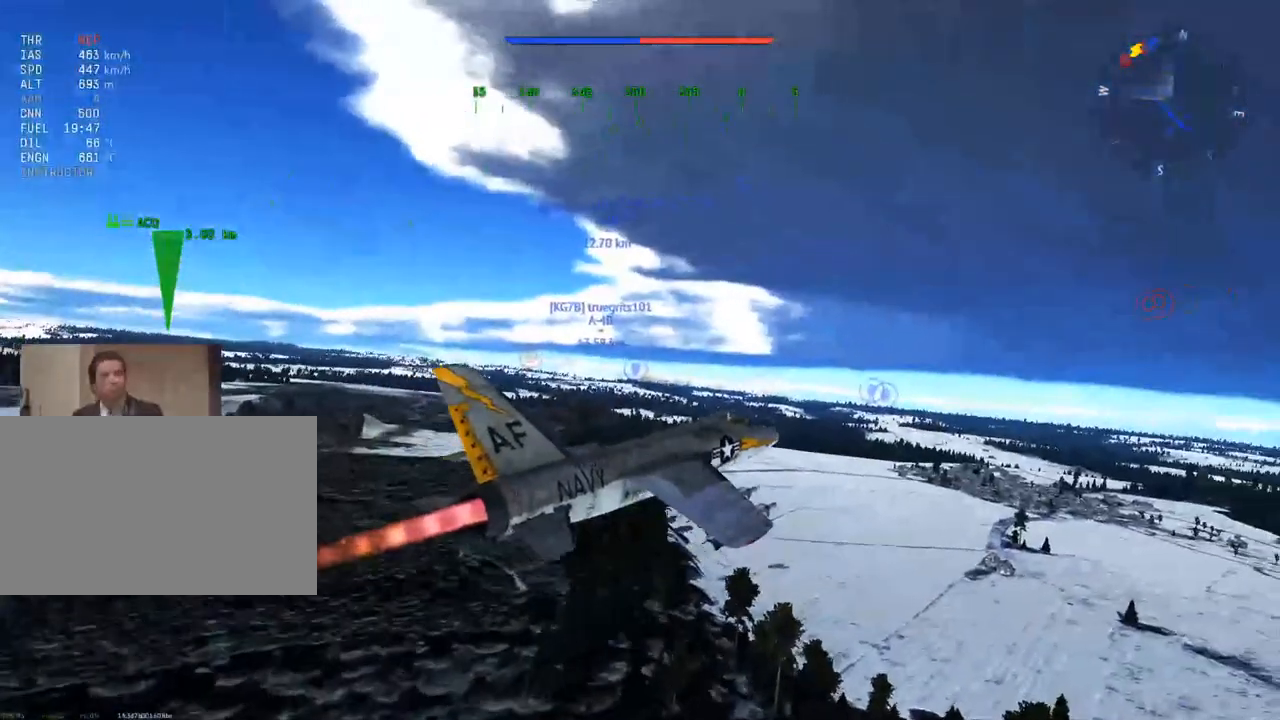
{"keys": ["w"], "mouse": [], "mouse_move": "still", "events": [[116, "c", "up"]]}
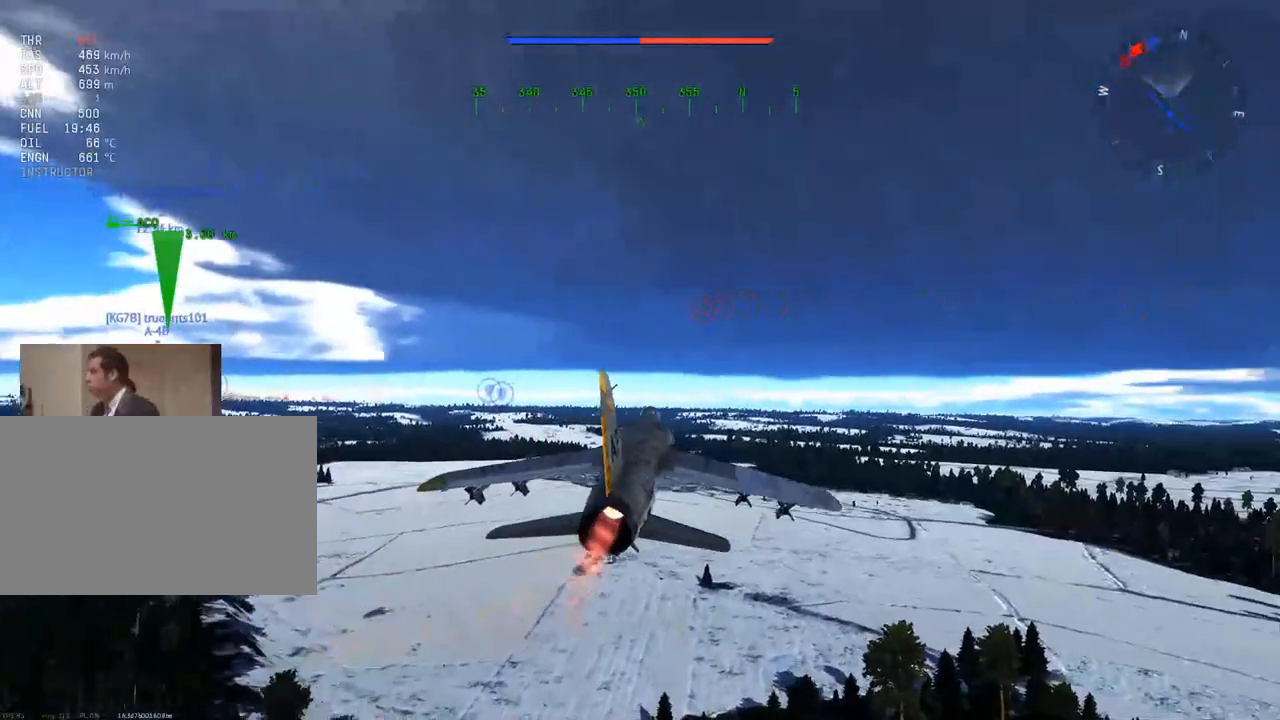
{"keys": ["w"], "mouse": [], "mouse_move": "still", "events": []}
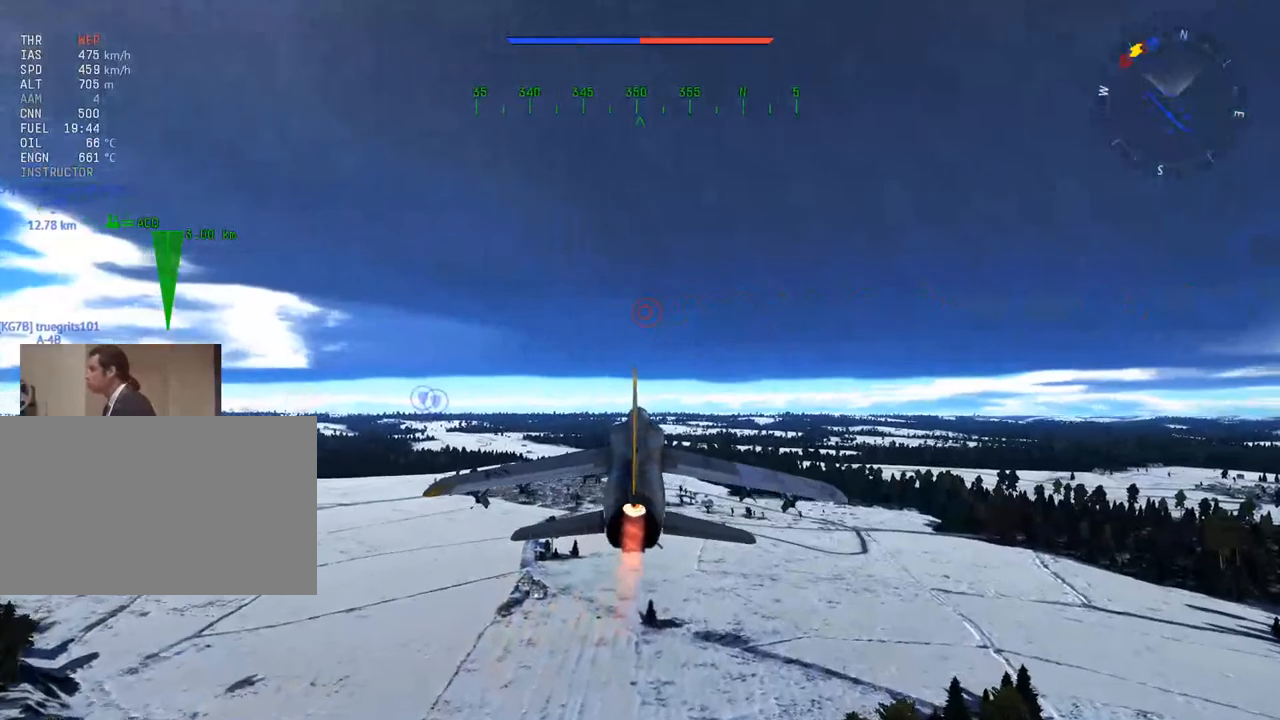
{"keys": ["w"], "mouse": [], "mouse_move": "still", "events": []}
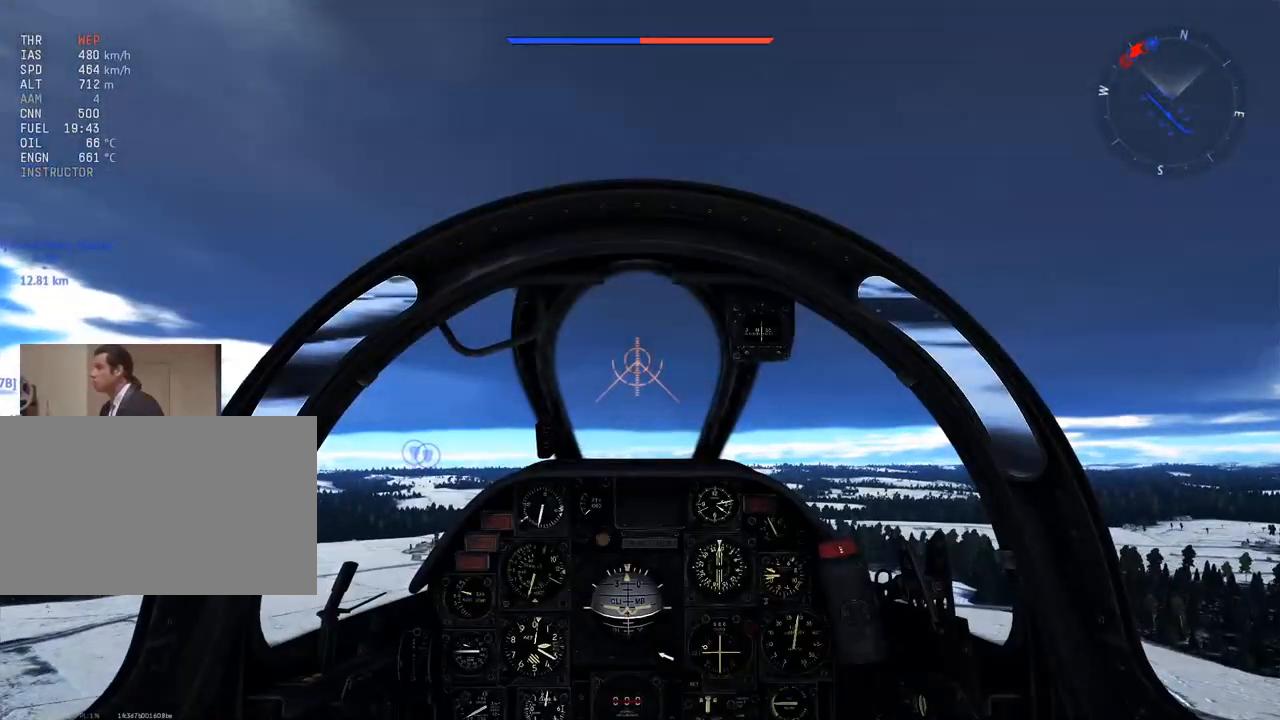
{"keys": ["w"], "mouse": [], "mouse_move": "still", "events": []}
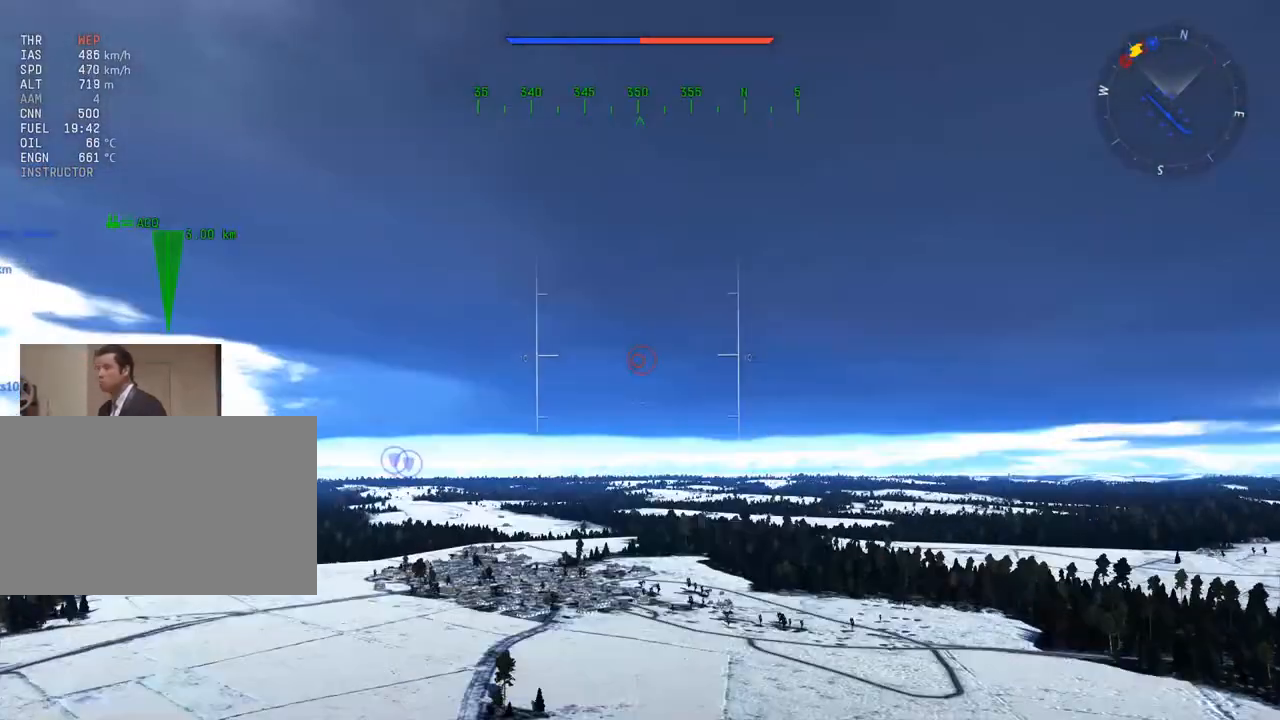
{"keys": ["w"], "mouse": [], "mouse_move": "still", "events": []}
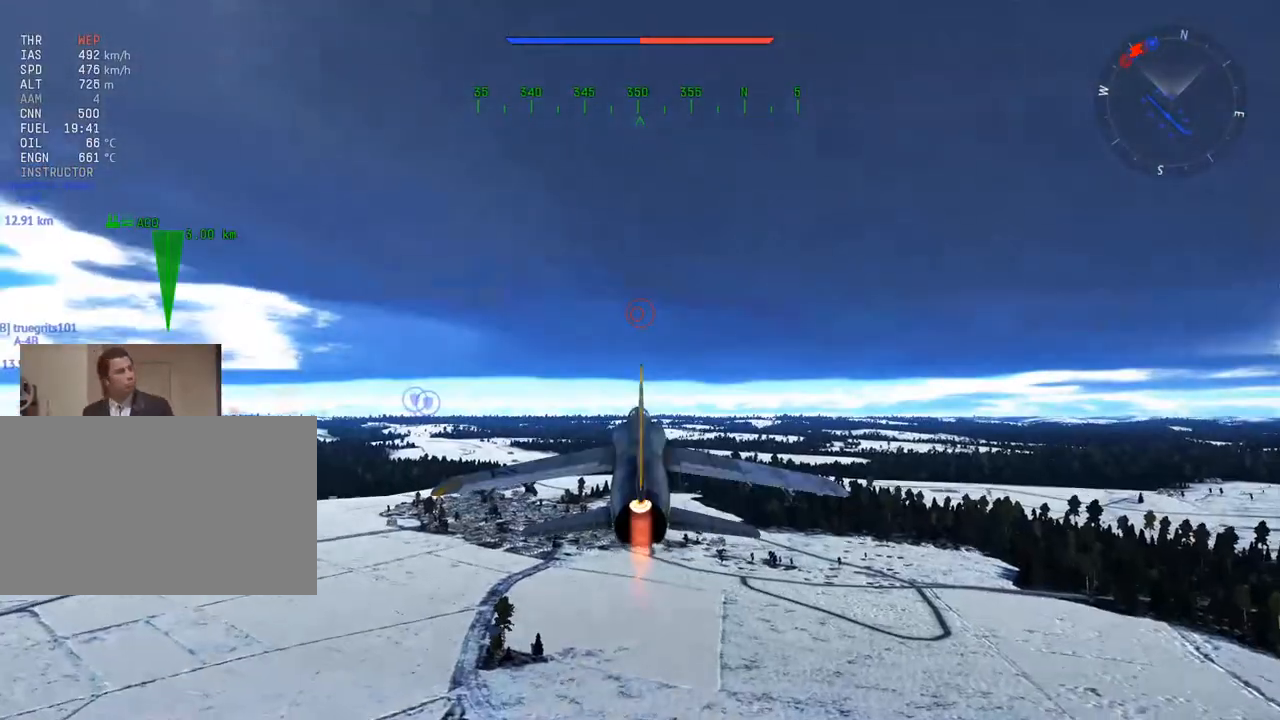
{"keys": ["tab", "w"], "mouse": [], "mouse_move": "still", "events": [[100, "tab", "down"]]}
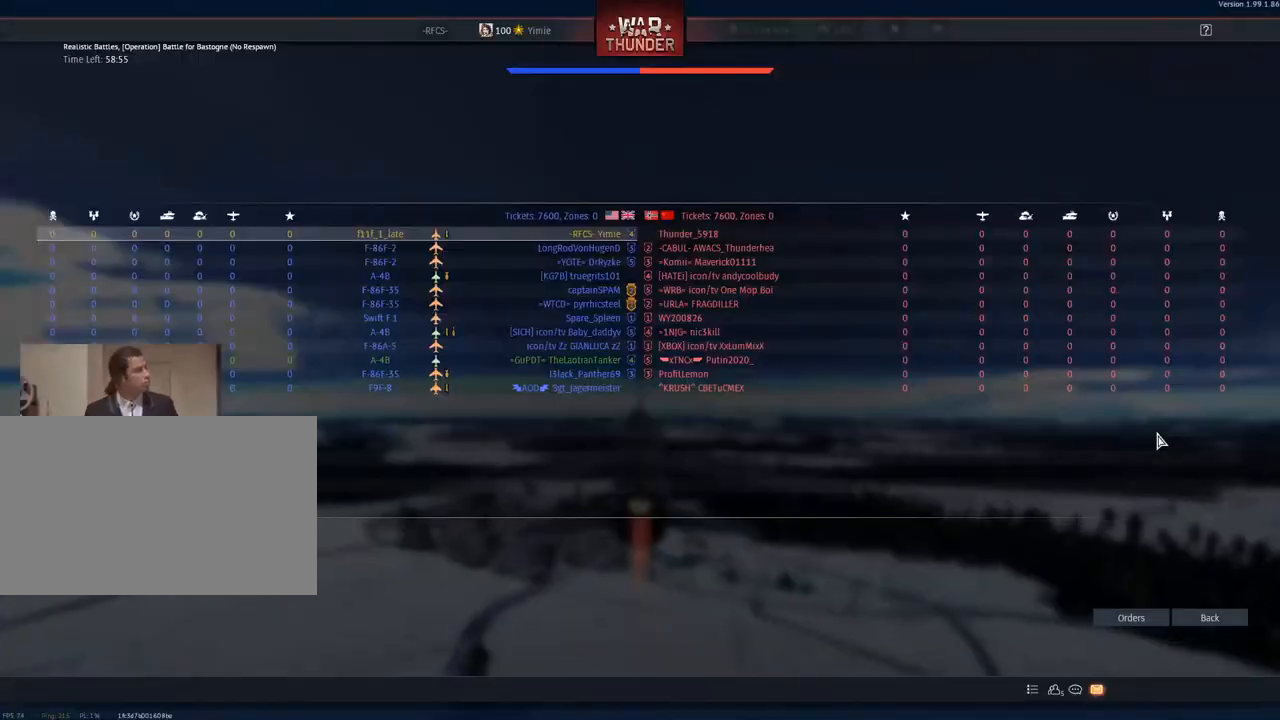
{"keys": ["tab", "w"], "mouse": [], "mouse_move": "still", "events": []}
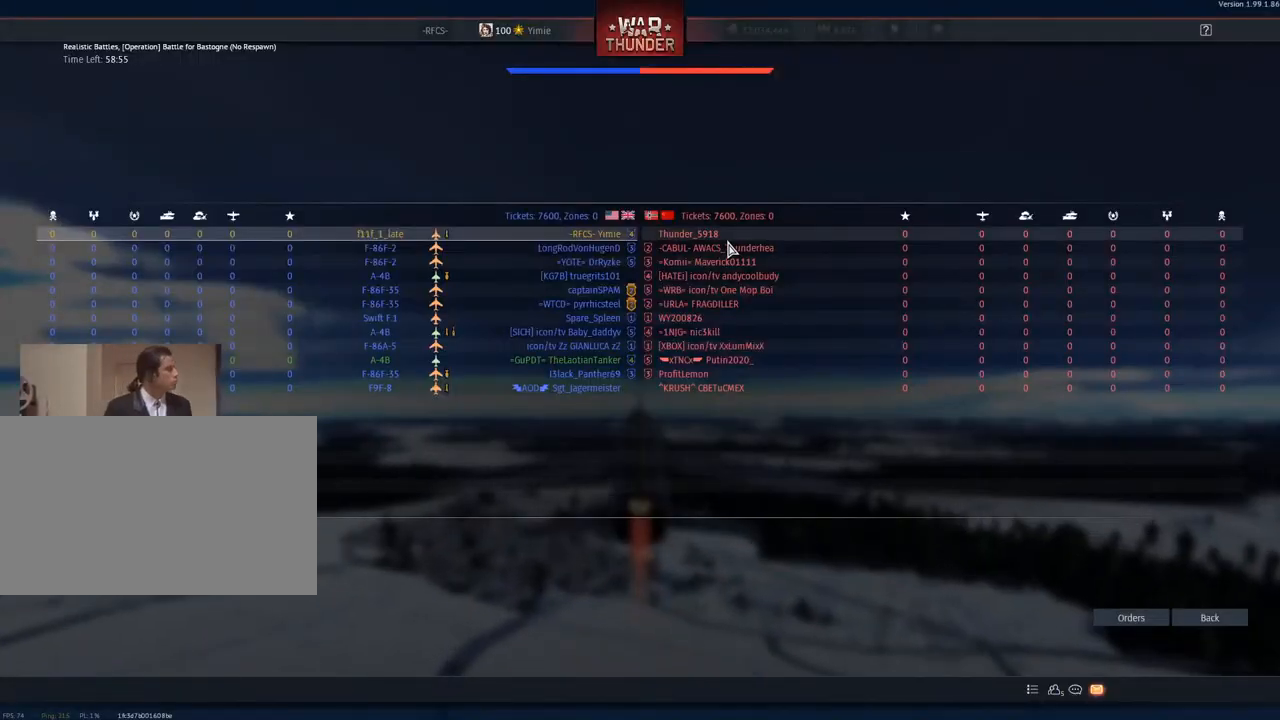
{"keys": ["tab", "w"], "mouse": [], "mouse_move": "still", "events": []}
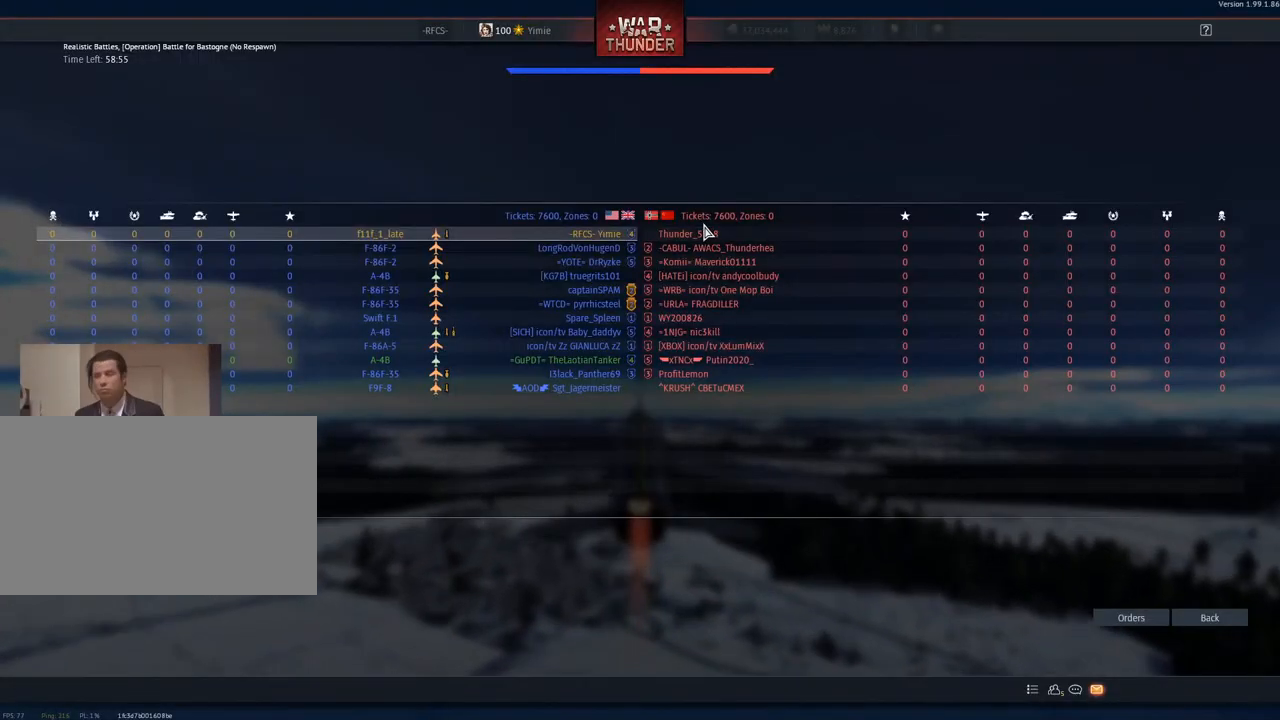
{"keys": ["tab", "w"], "mouse": [], "mouse_move": "still", "events": []}
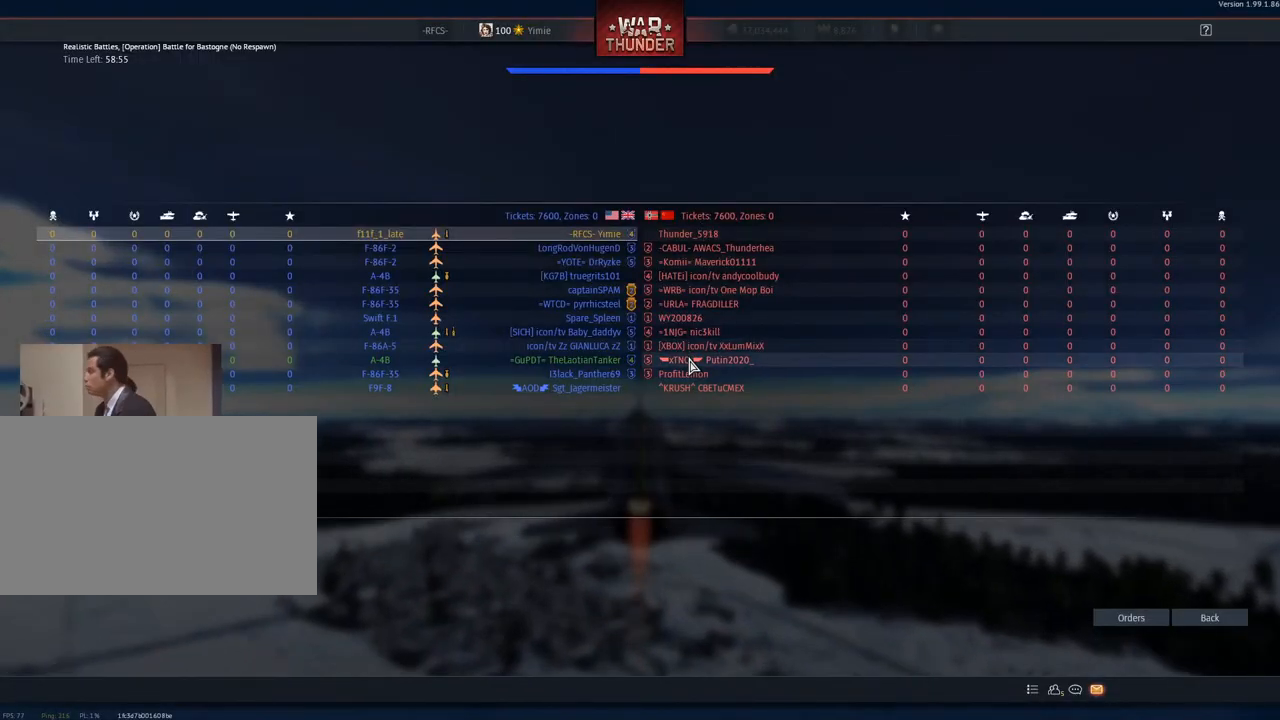
{"keys": ["tab", "w"], "mouse": [], "mouse_move": "still", "events": []}
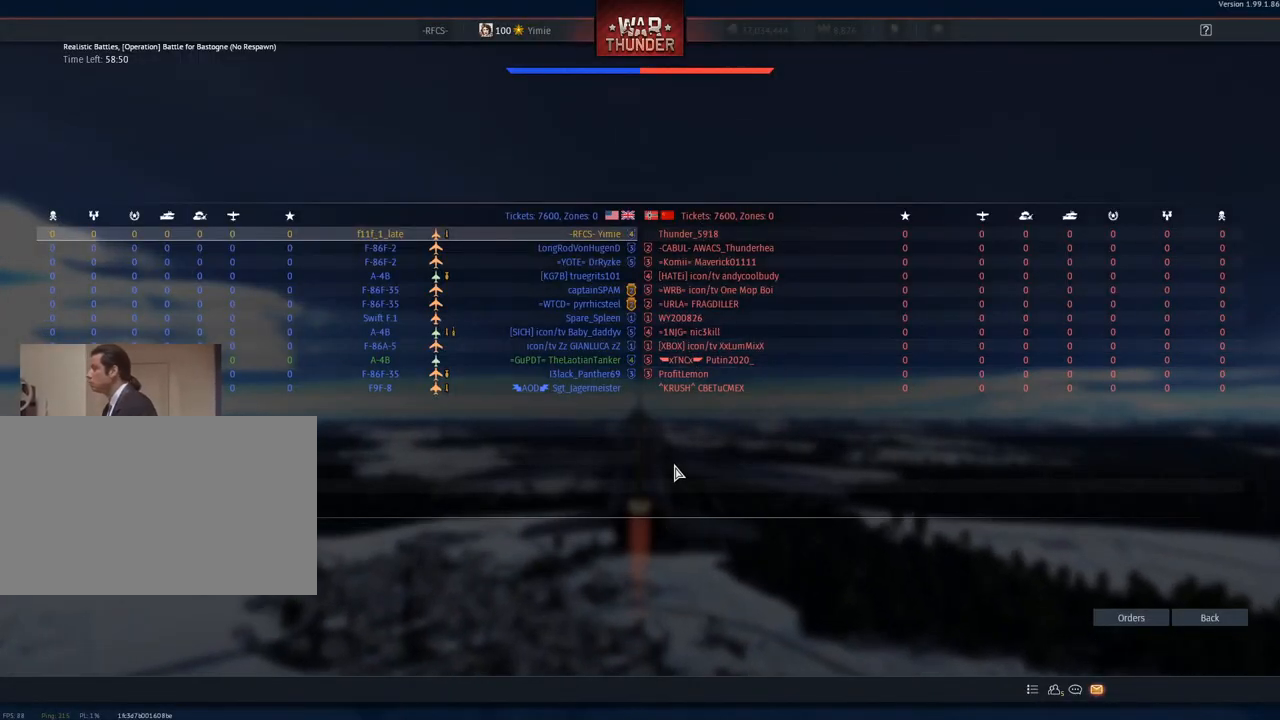
{"keys": ["c", "w"], "mouse": [], "mouse_move": "left", "events": [[34, "tab", "up"], [117, "c", "down"]]}
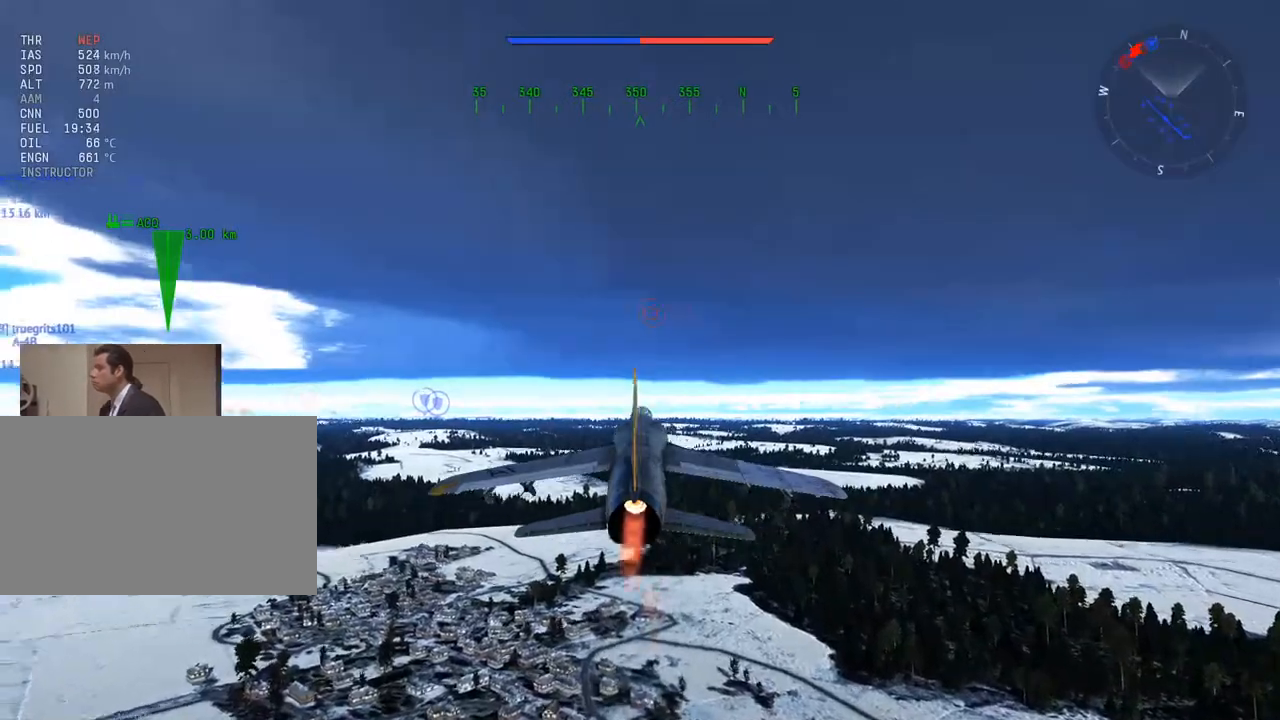
{"keys": ["c", "w"], "mouse": [], "mouse_move": "still", "events": []}
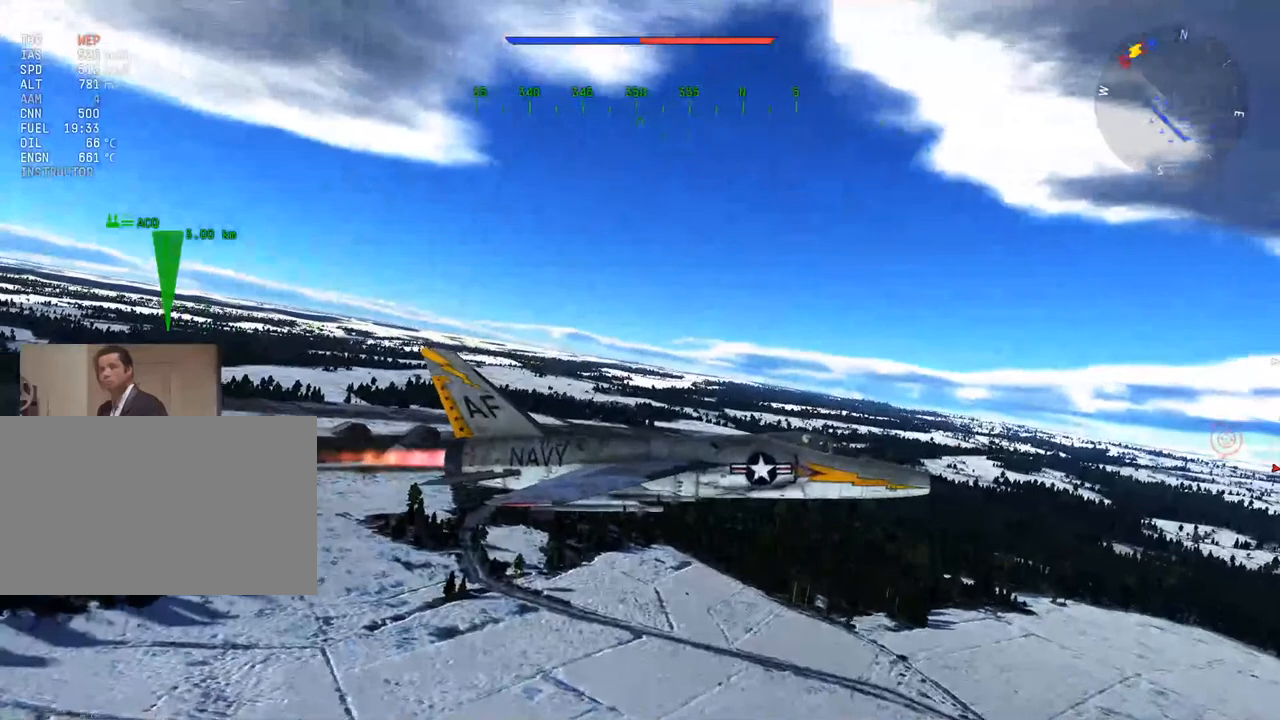
{"keys": ["c", "tab", "w"], "mouse": [], "mouse_move": "still", "events": [[333, "tab", "down"]]}
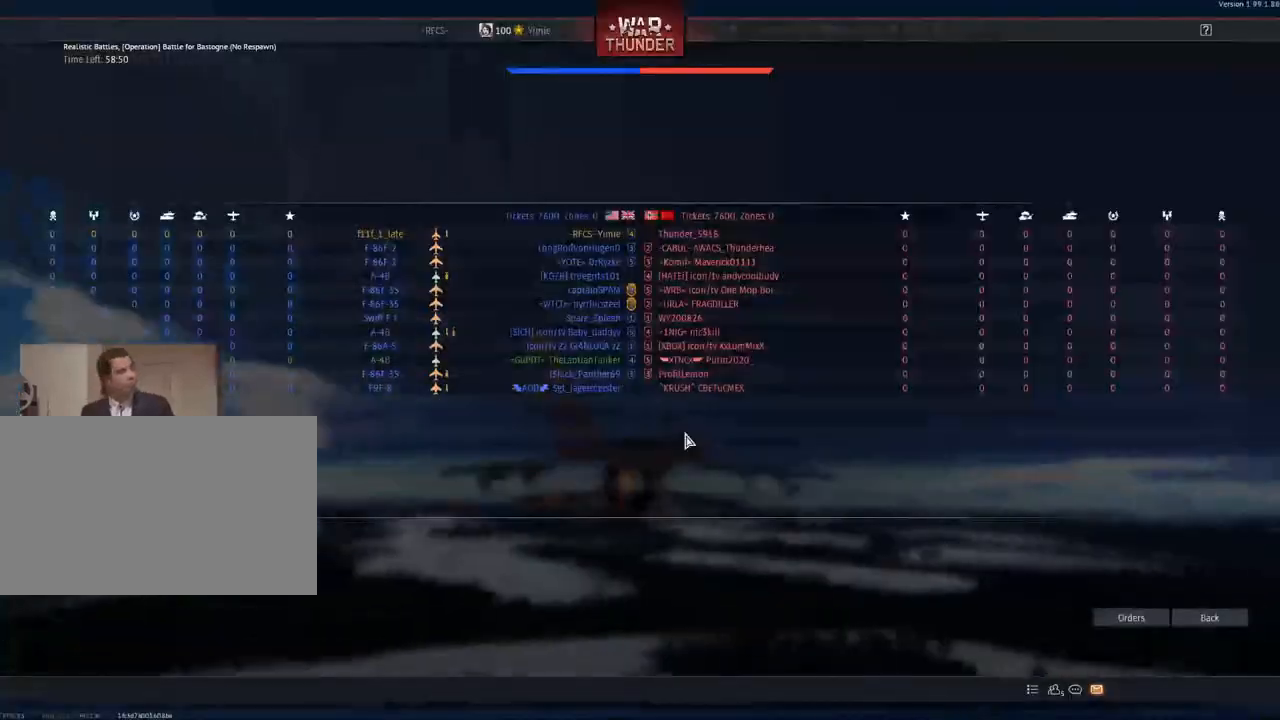
{"keys": ["c", "tab", "w"], "mouse": [], "mouse_move": "still", "events": []}
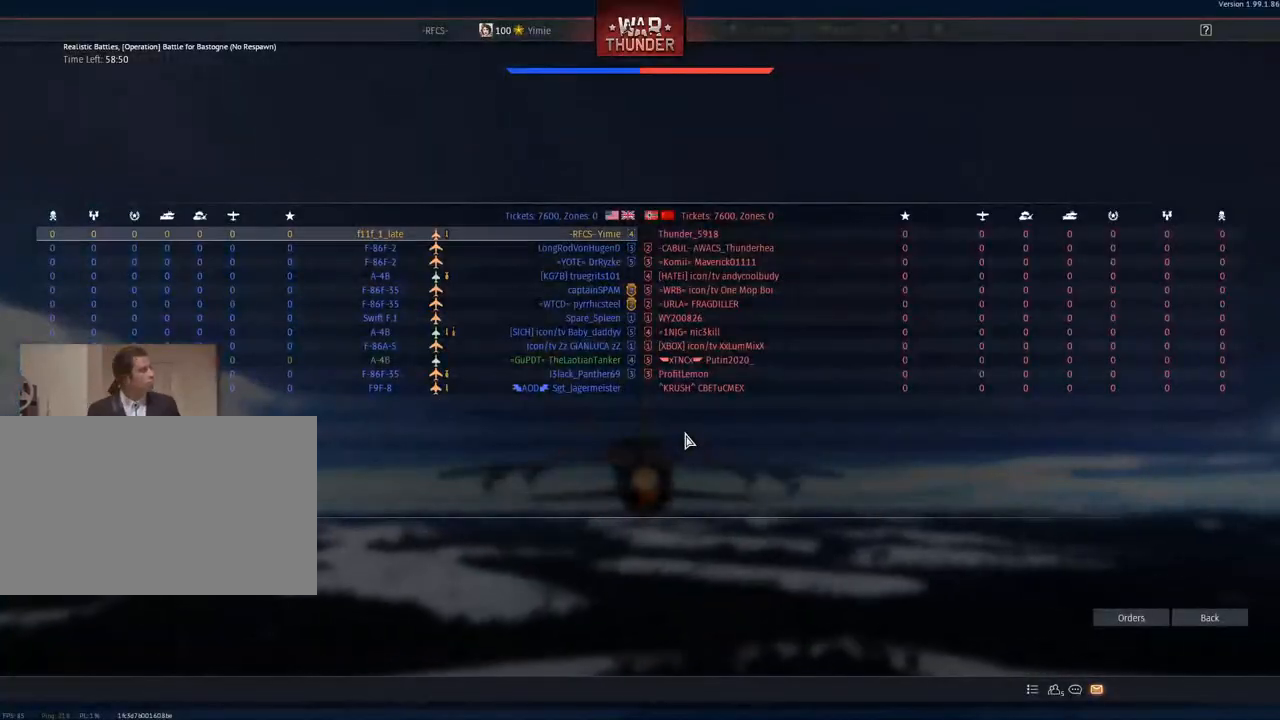
{"keys": ["c", "tab", "w"], "mouse": [], "mouse_move": "still", "events": []}
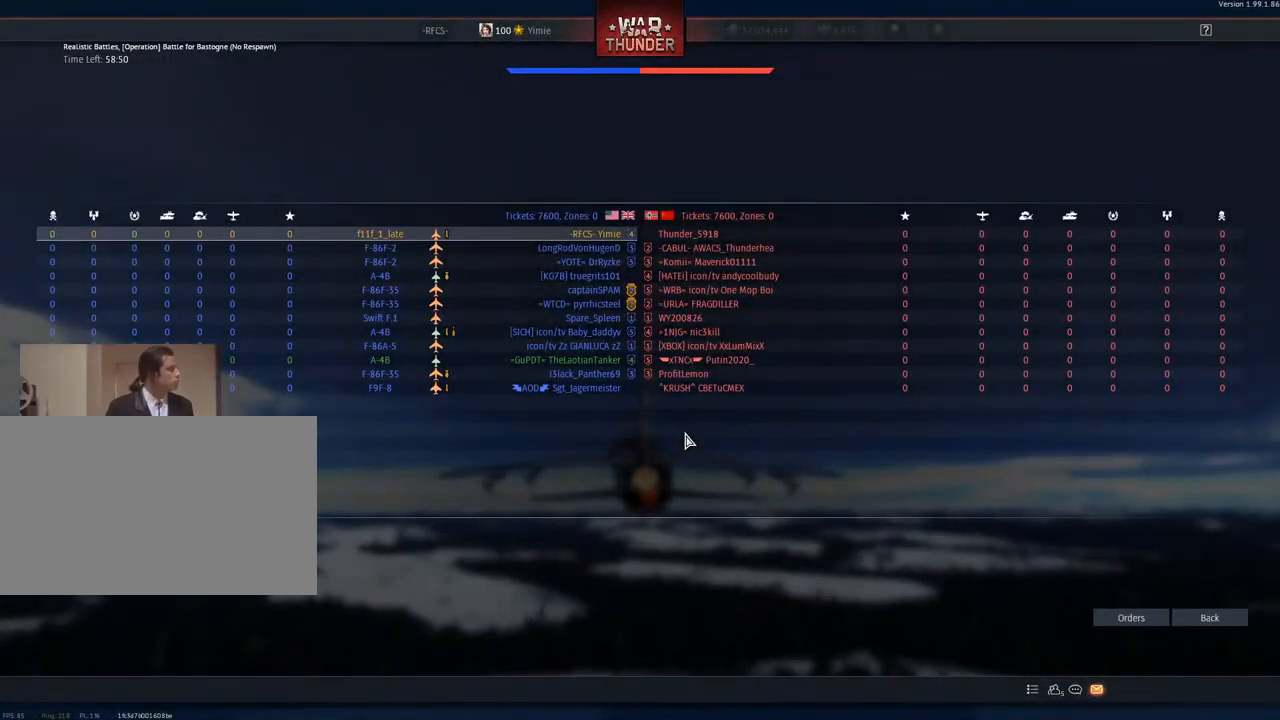
{"keys": ["c", "w"], "mouse": [], "mouse_move": "still", "events": [[351, "tab", "up"]]}